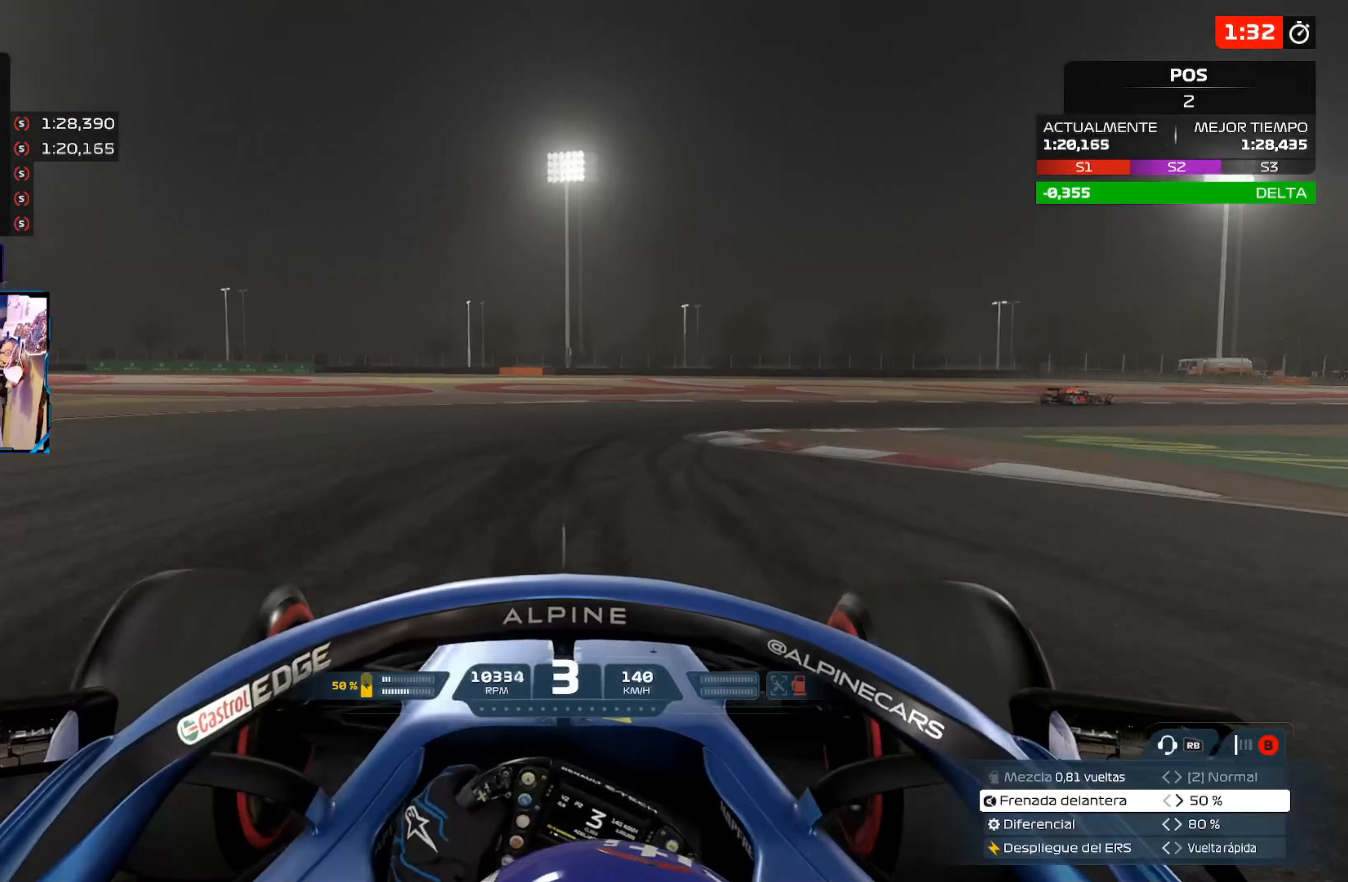
Gameplay with a controller (Xbox layout); each line is a JSON object with the inputs held at the frame after it. "events" lists button and stick changes between this image and that frame as [ms after this image, input, new state], when the widget could be followed in between.
{"buttons": [], "left_stick": "up-right", "right_stick": "center", "events": [[100, "A", "up"], [250, "left_stick", "up-right"]]}
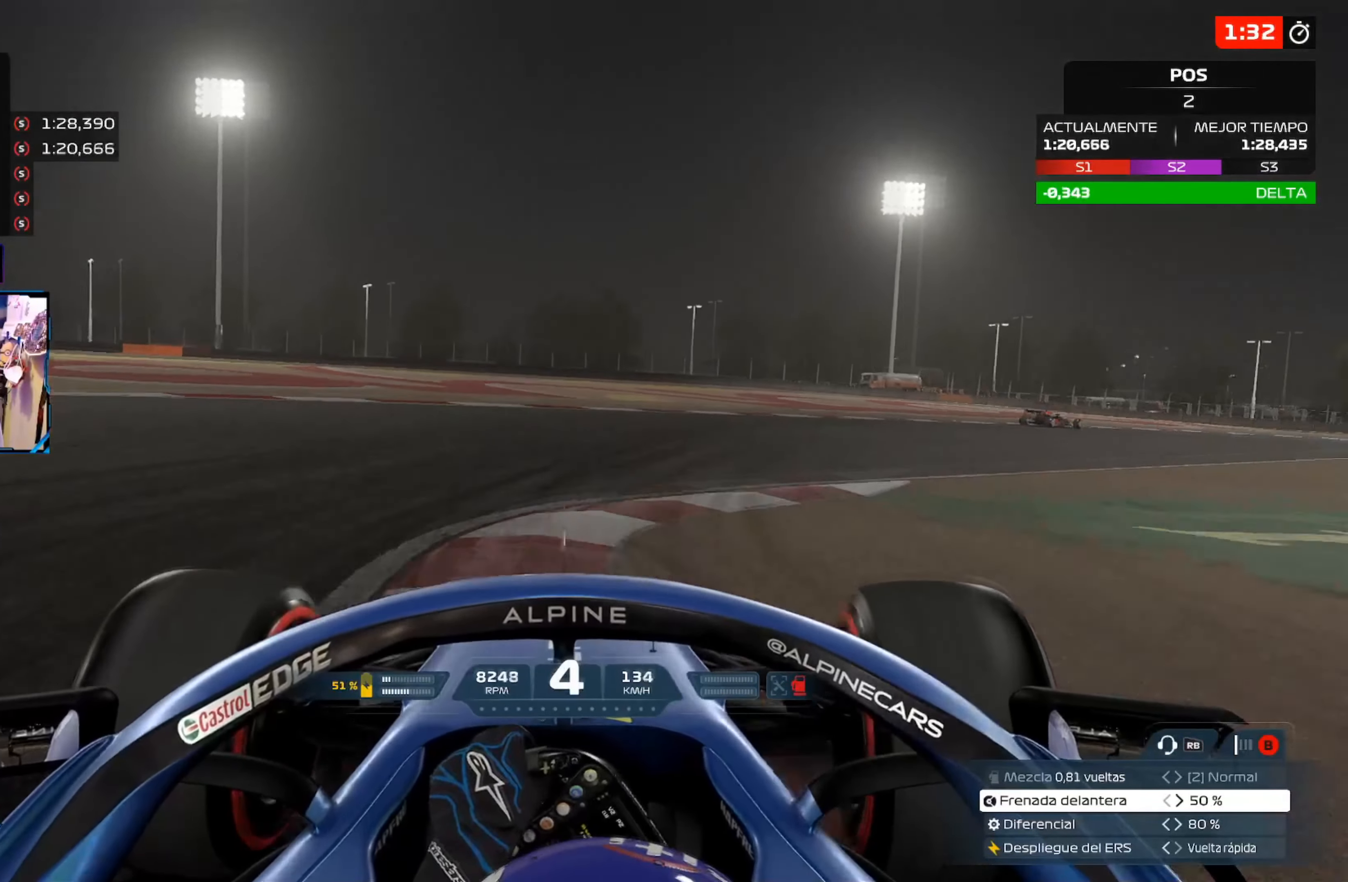
{"buttons": ["R2"], "left_stick": "up-right", "right_stick": "center", "events": [[66, "R2", "down"]]}
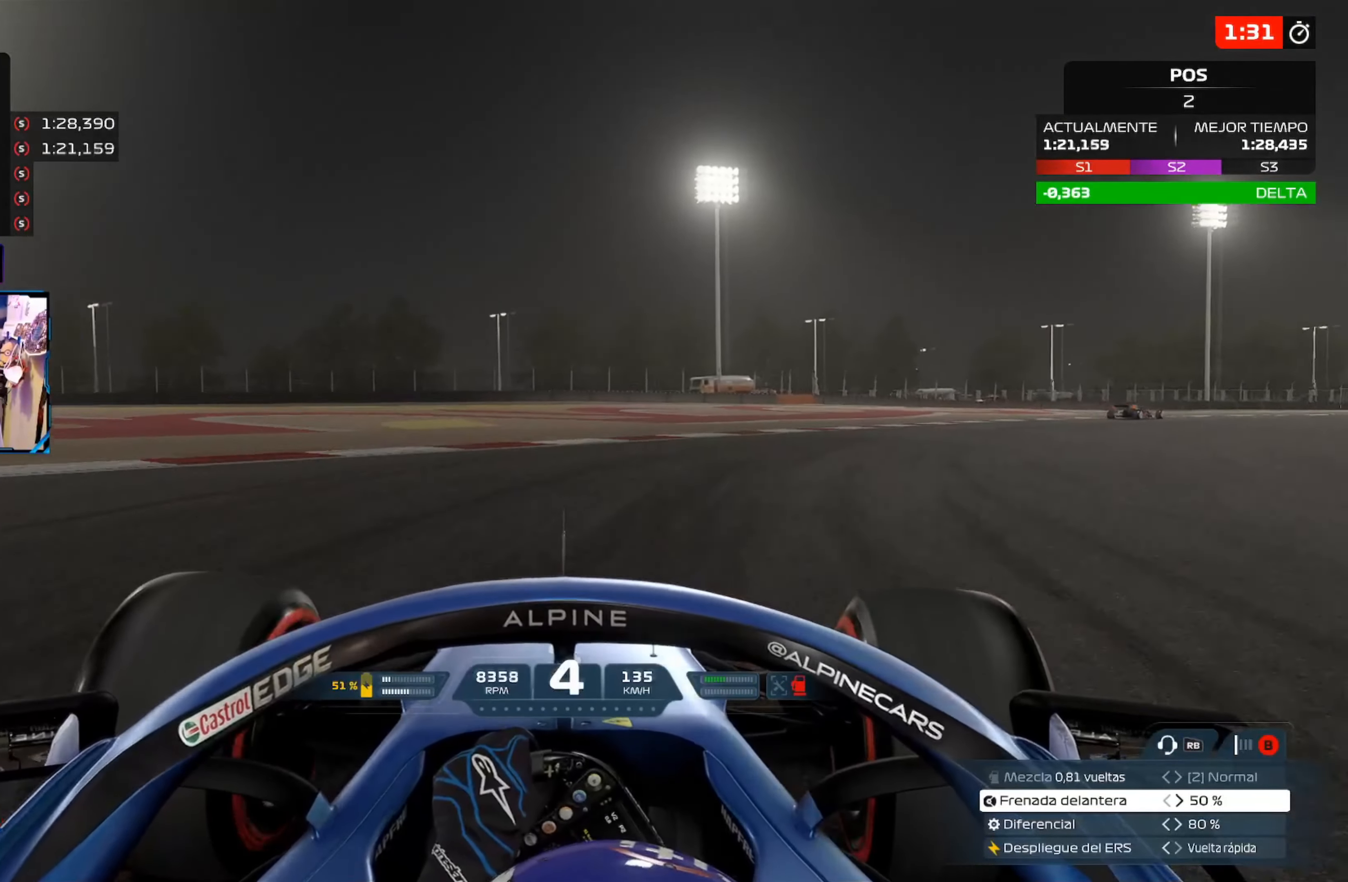
{"buttons": ["R2"], "left_stick": "up-right", "right_stick": "center", "events": []}
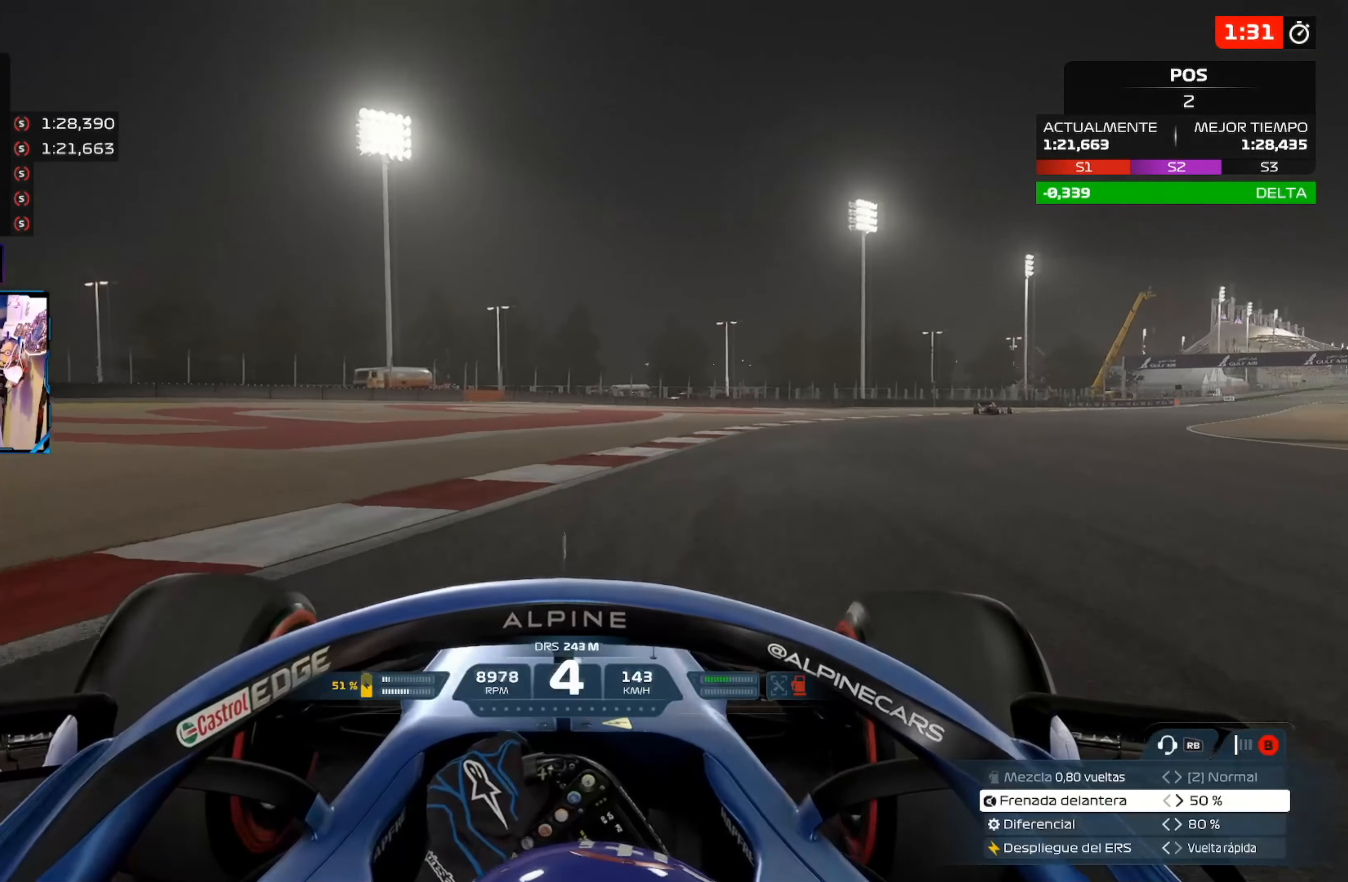
{"buttons": ["R2"], "left_stick": "up-right", "right_stick": "center", "events": []}
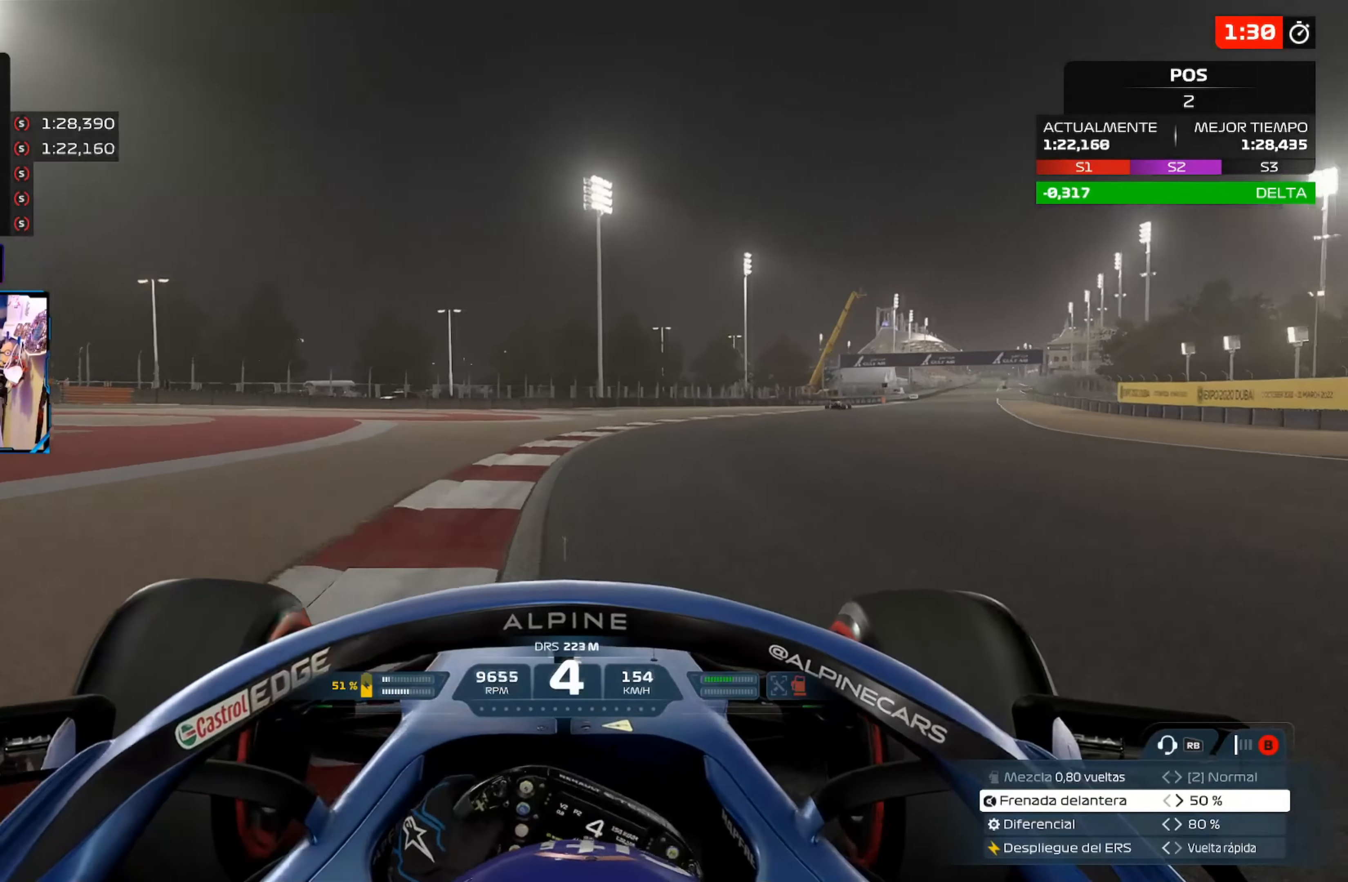
{"buttons": ["R2"], "left_stick": "up-right", "right_stick": "center", "events": []}
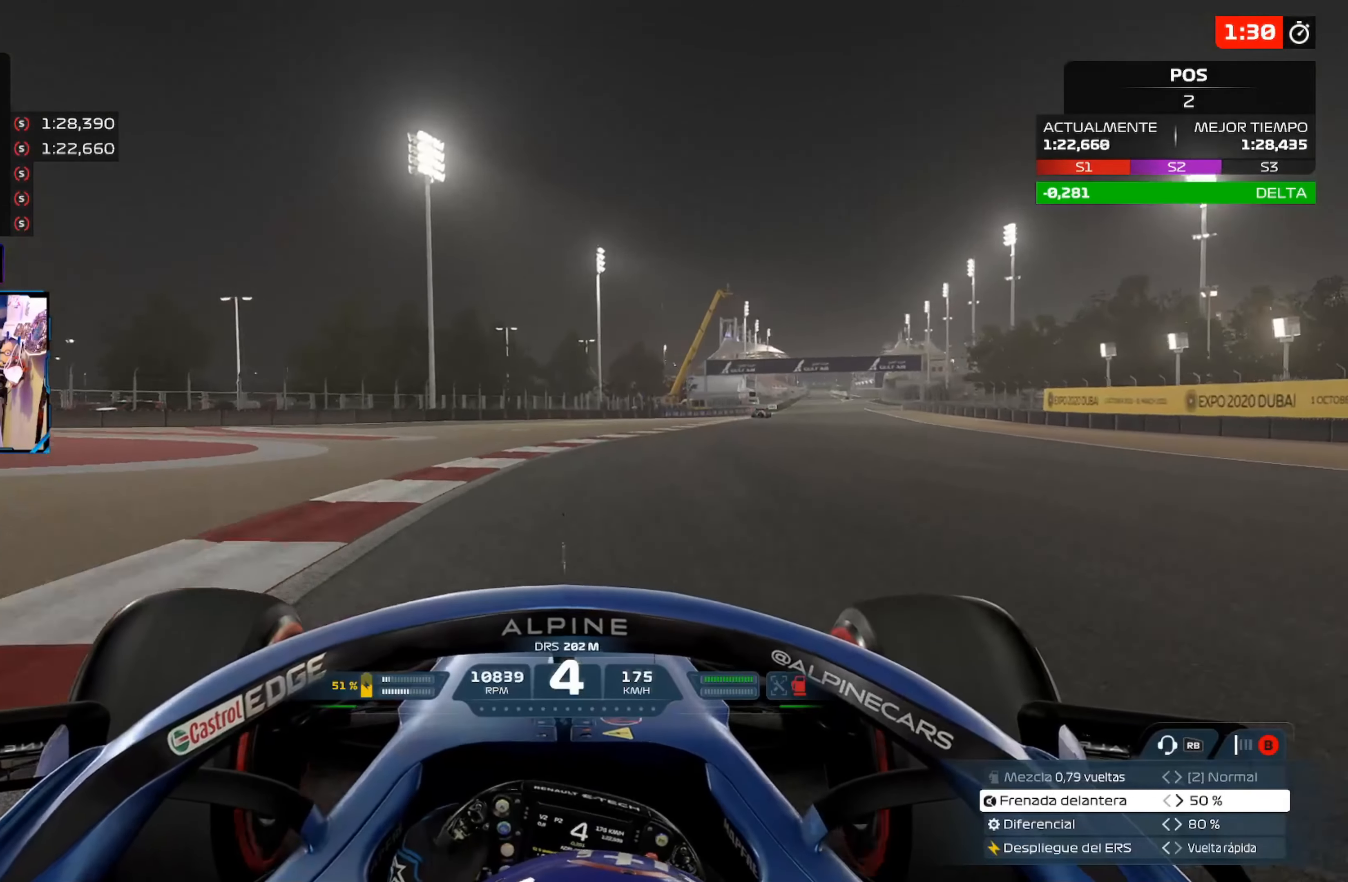
{"buttons": ["R2"], "left_stick": "up-right", "right_stick": "center", "events": [[217, "A", "down"], [400, "A", "up"]]}
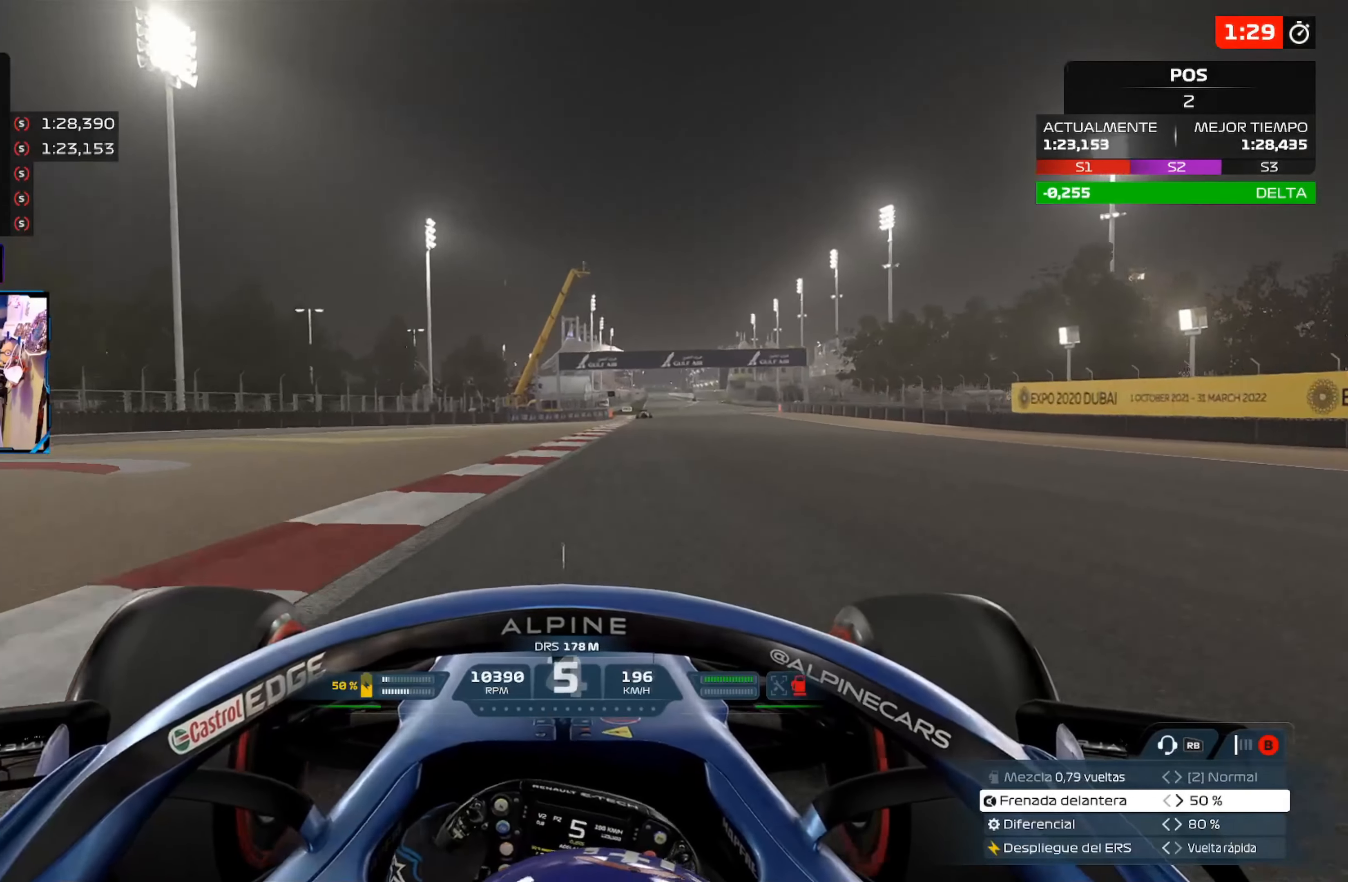
{"buttons": ["R2"], "left_stick": "up-right", "right_stick": "center", "events": []}
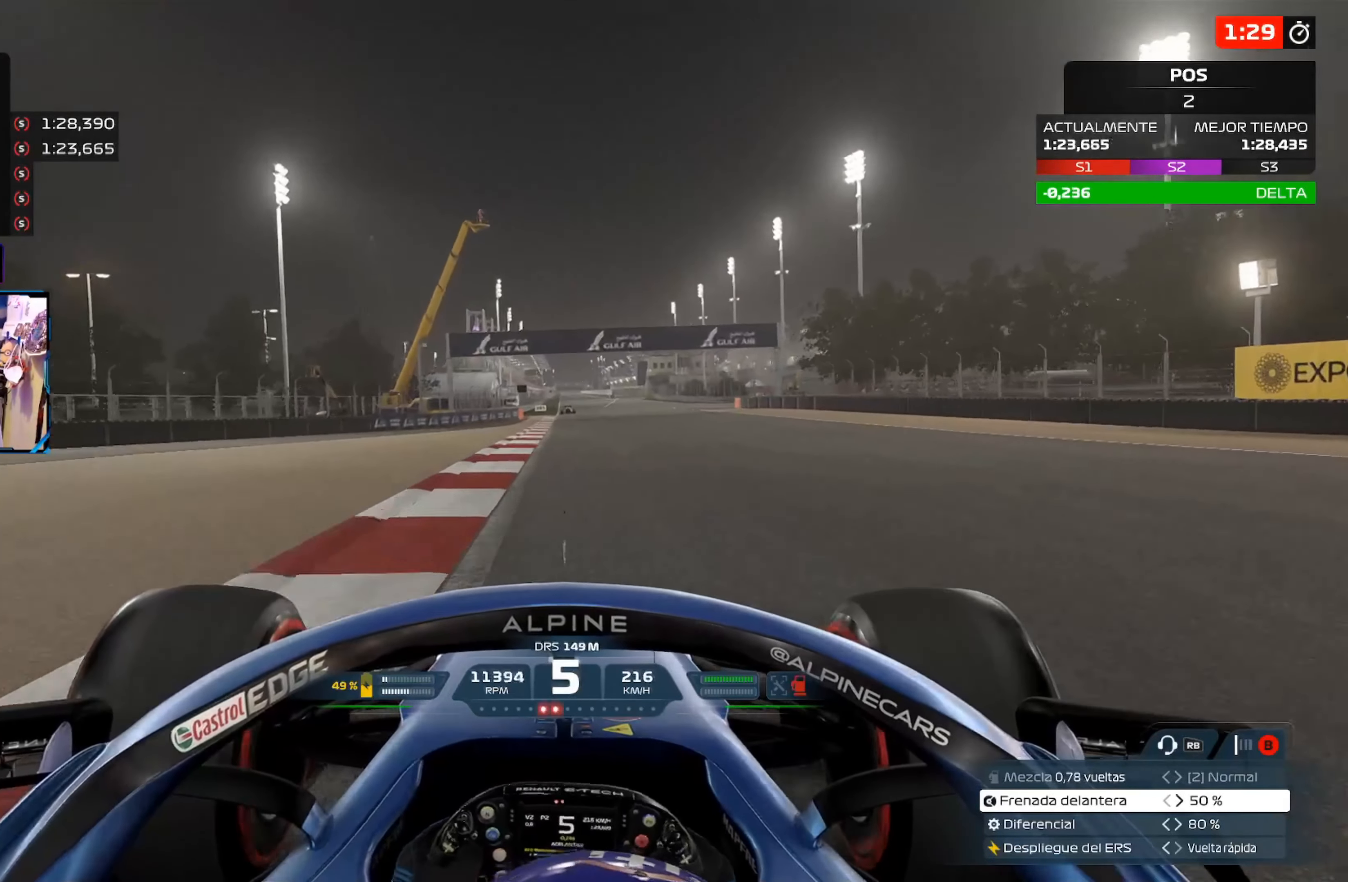
{"buttons": ["R2"], "left_stick": "center", "right_stick": "center", "events": [[100, "left_stick", "up"], [150, "A", "down"], [217, "left_stick", "up-left"], [317, "left_stick", "center"], [333, "A", "up"]]}
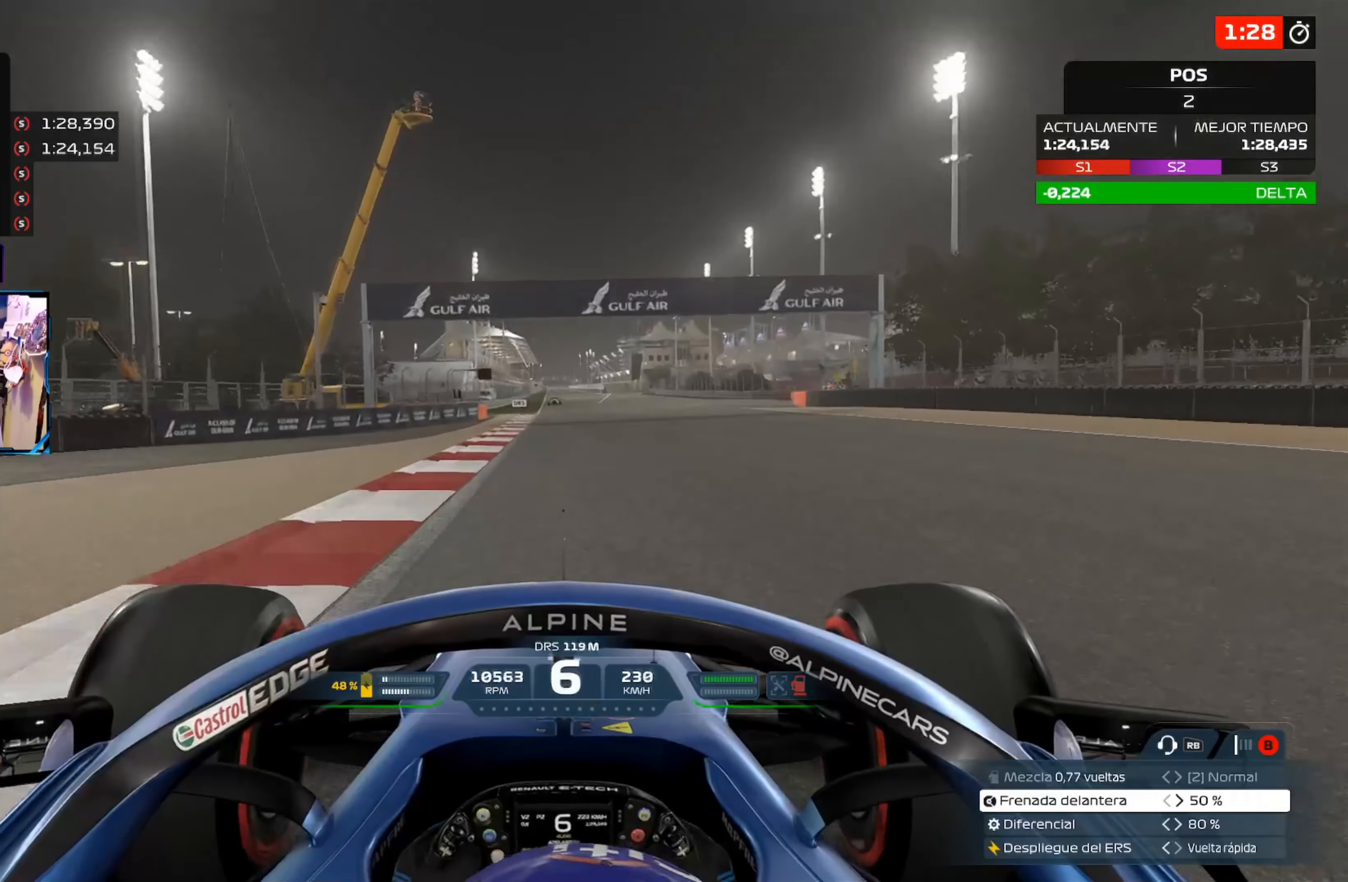
{"buttons": ["R2"], "left_stick": "center", "right_stick": "center", "events": []}
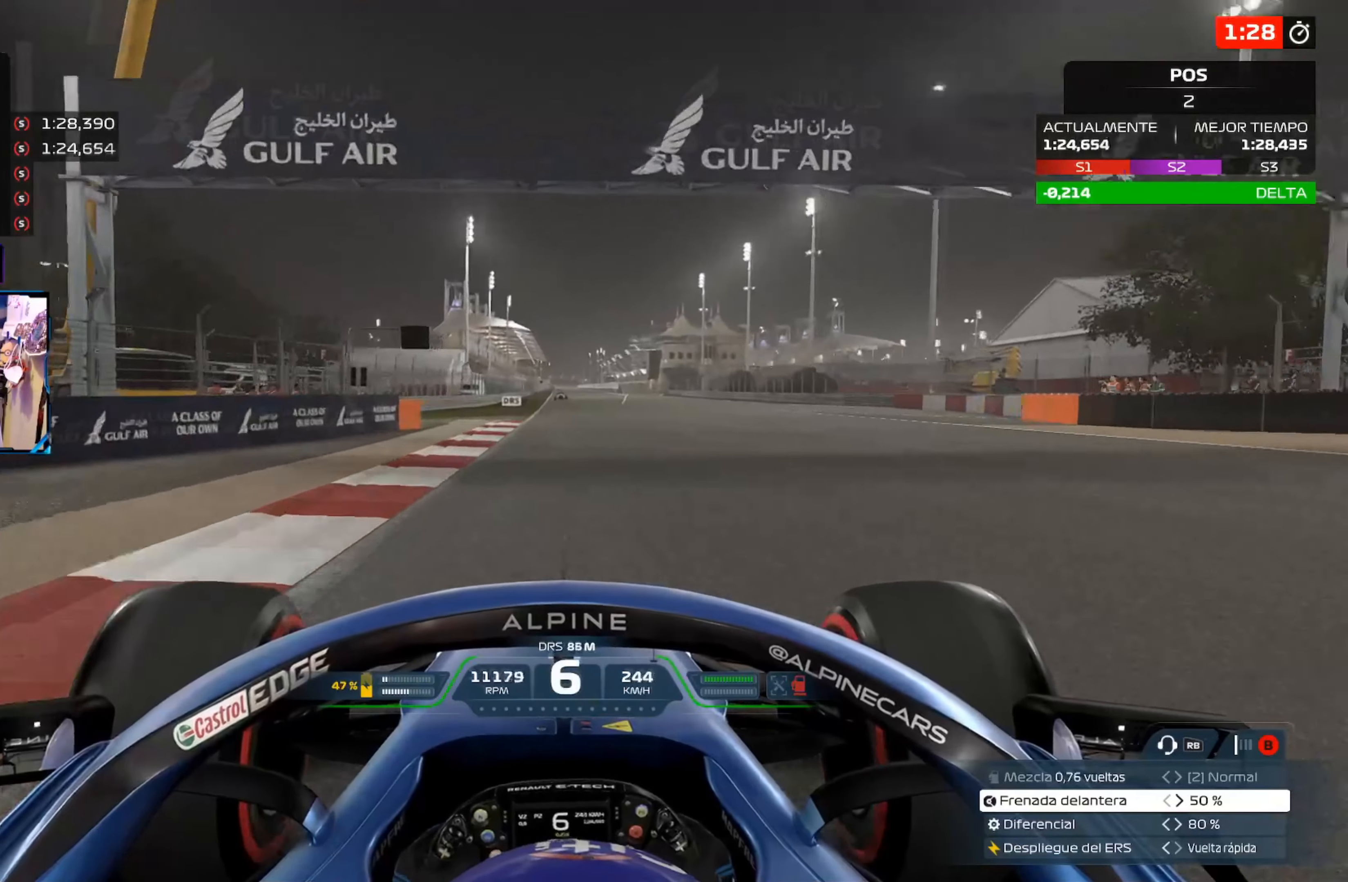
{"buttons": ["R2"], "left_stick": "center", "right_stick": "center", "events": []}
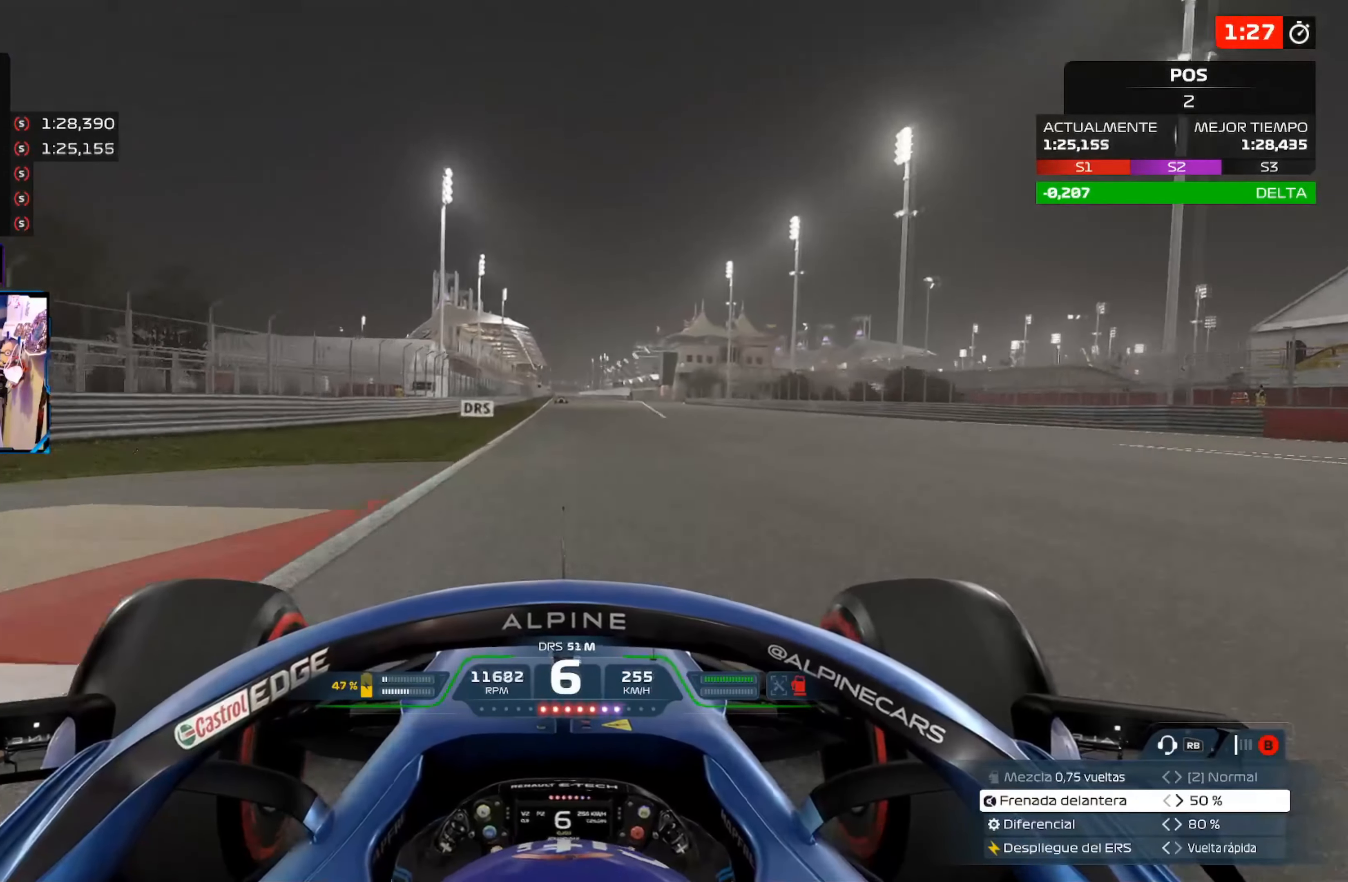
{"buttons": ["R2"], "left_stick": "center", "right_stick": "center", "events": [[201, "A", "down"], [417, "A", "up"]]}
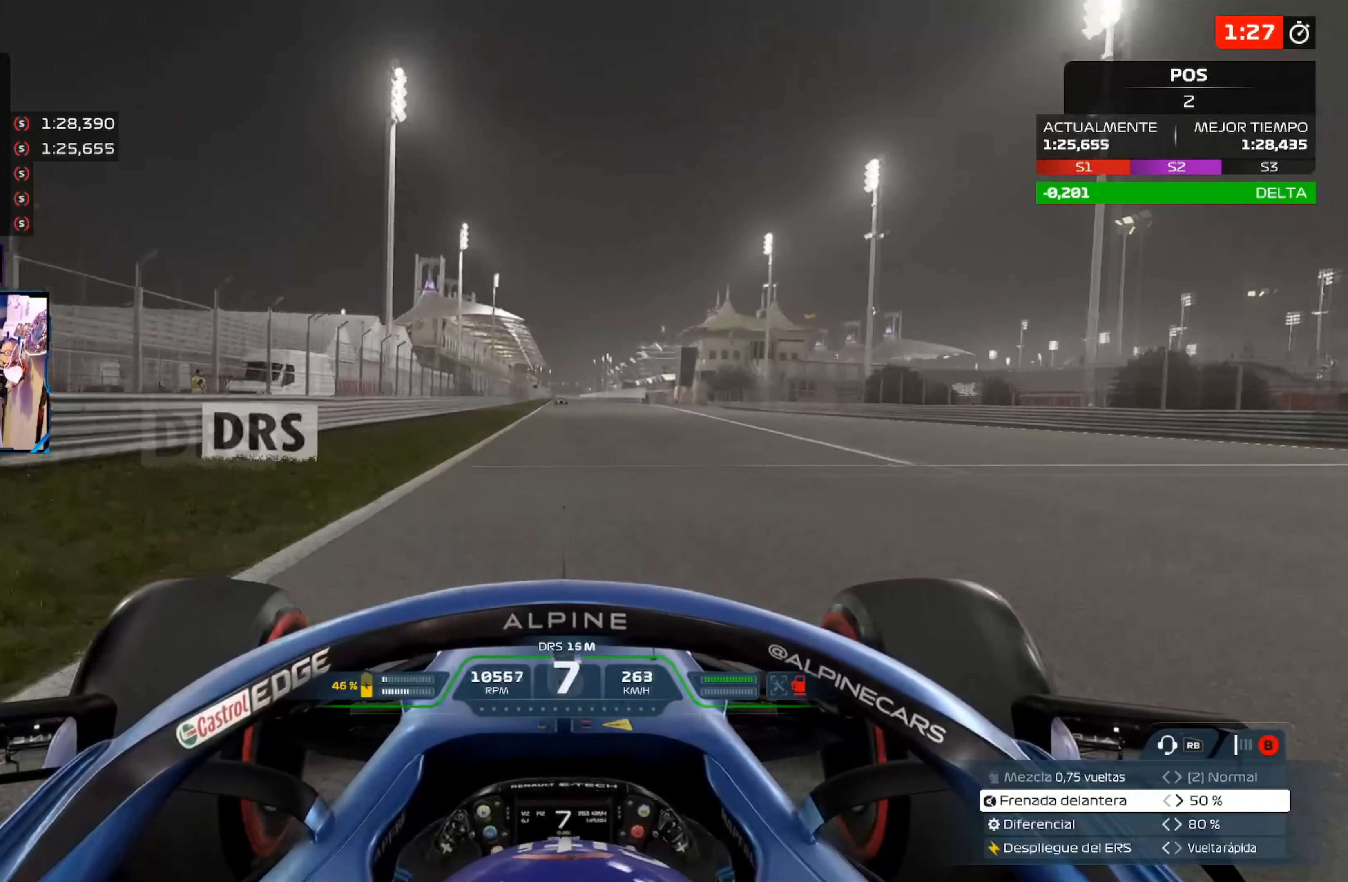
{"buttons": ["R2"], "left_stick": "center", "right_stick": "center", "events": [[283, "L1", "down"], [400, "L1", "up"]]}
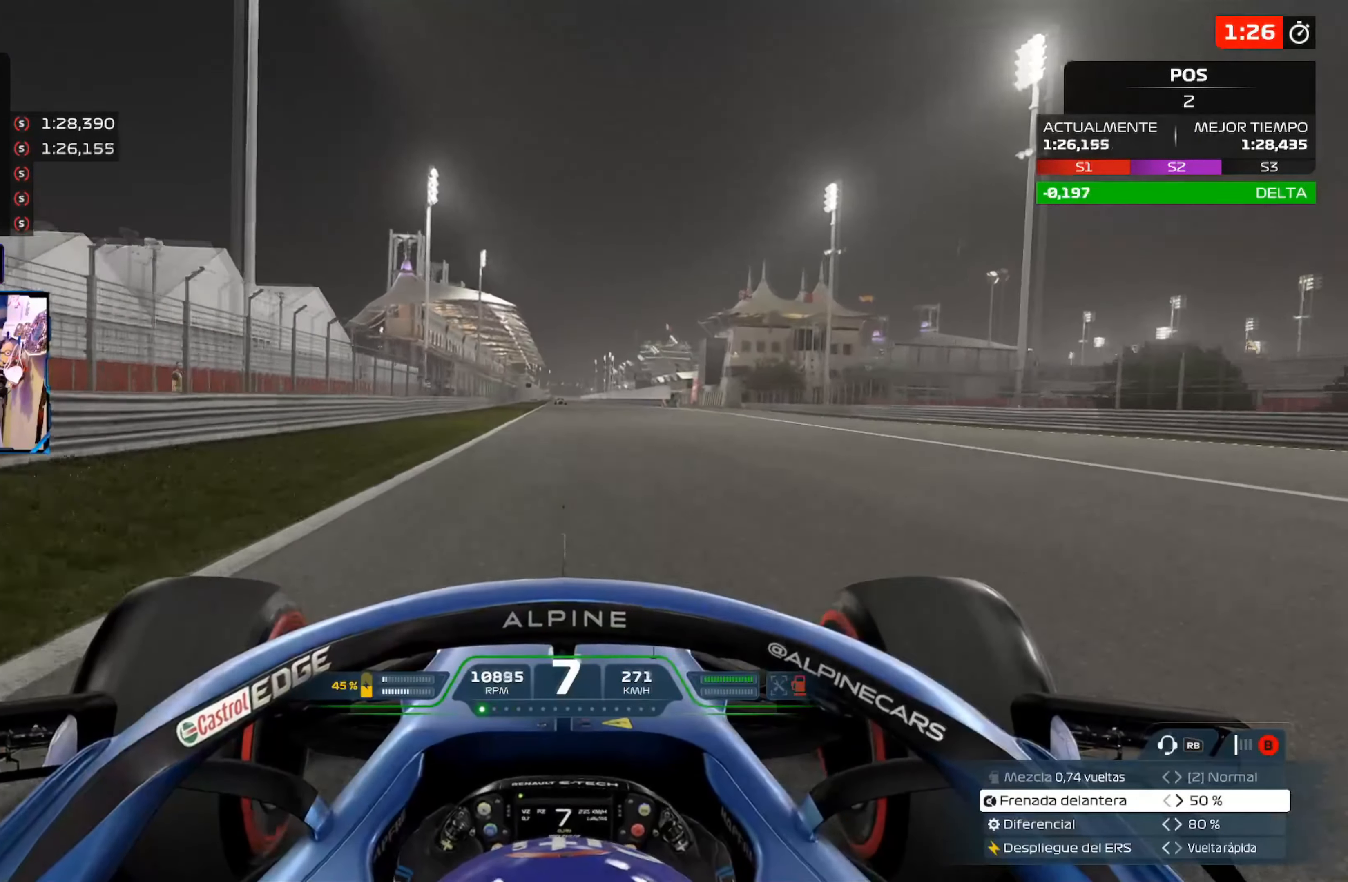
{"buttons": ["R2"], "left_stick": "center", "right_stick": "center", "events": []}
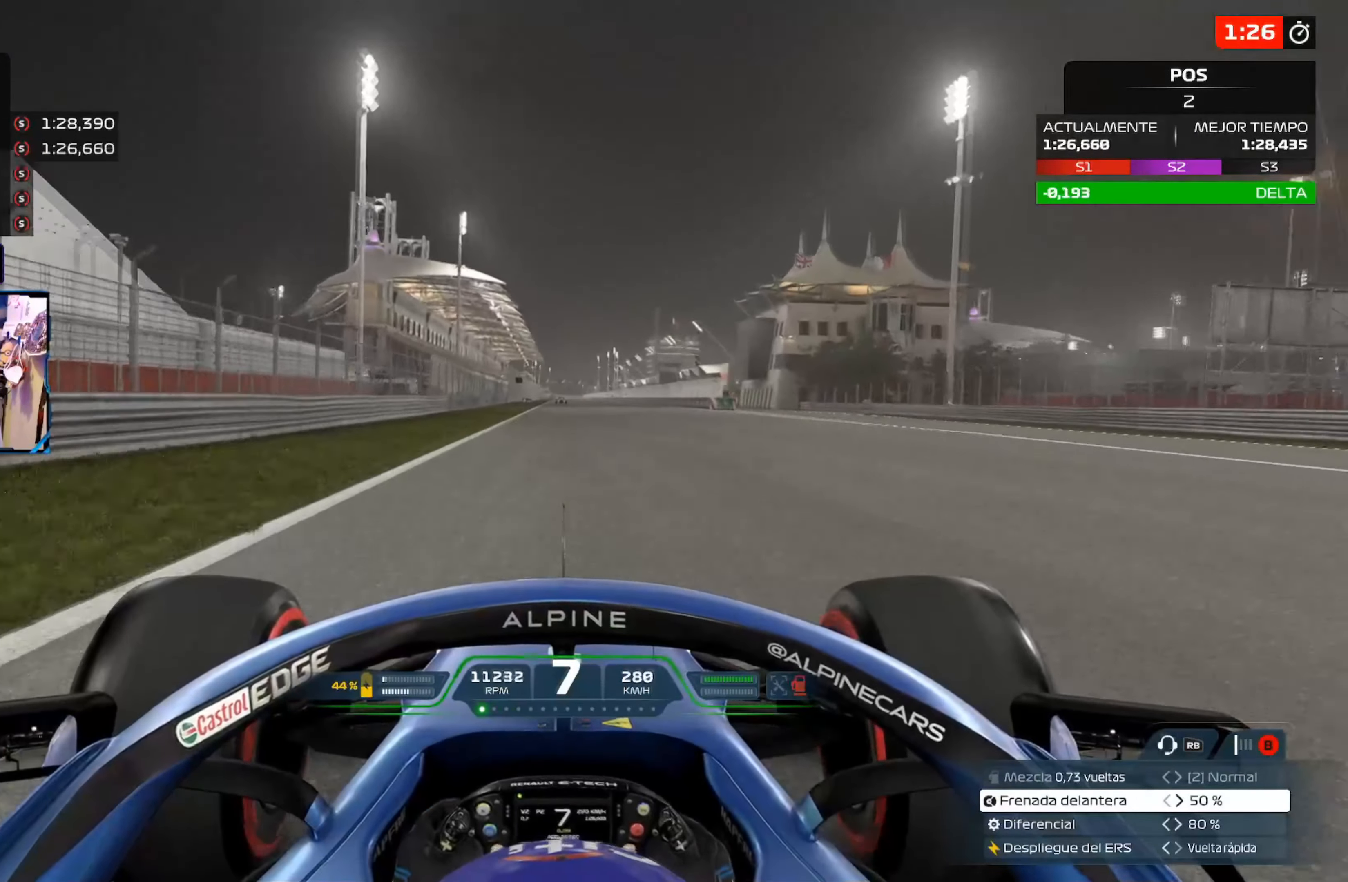
{"buttons": ["R2"], "left_stick": "center", "right_stick": "center", "events": []}
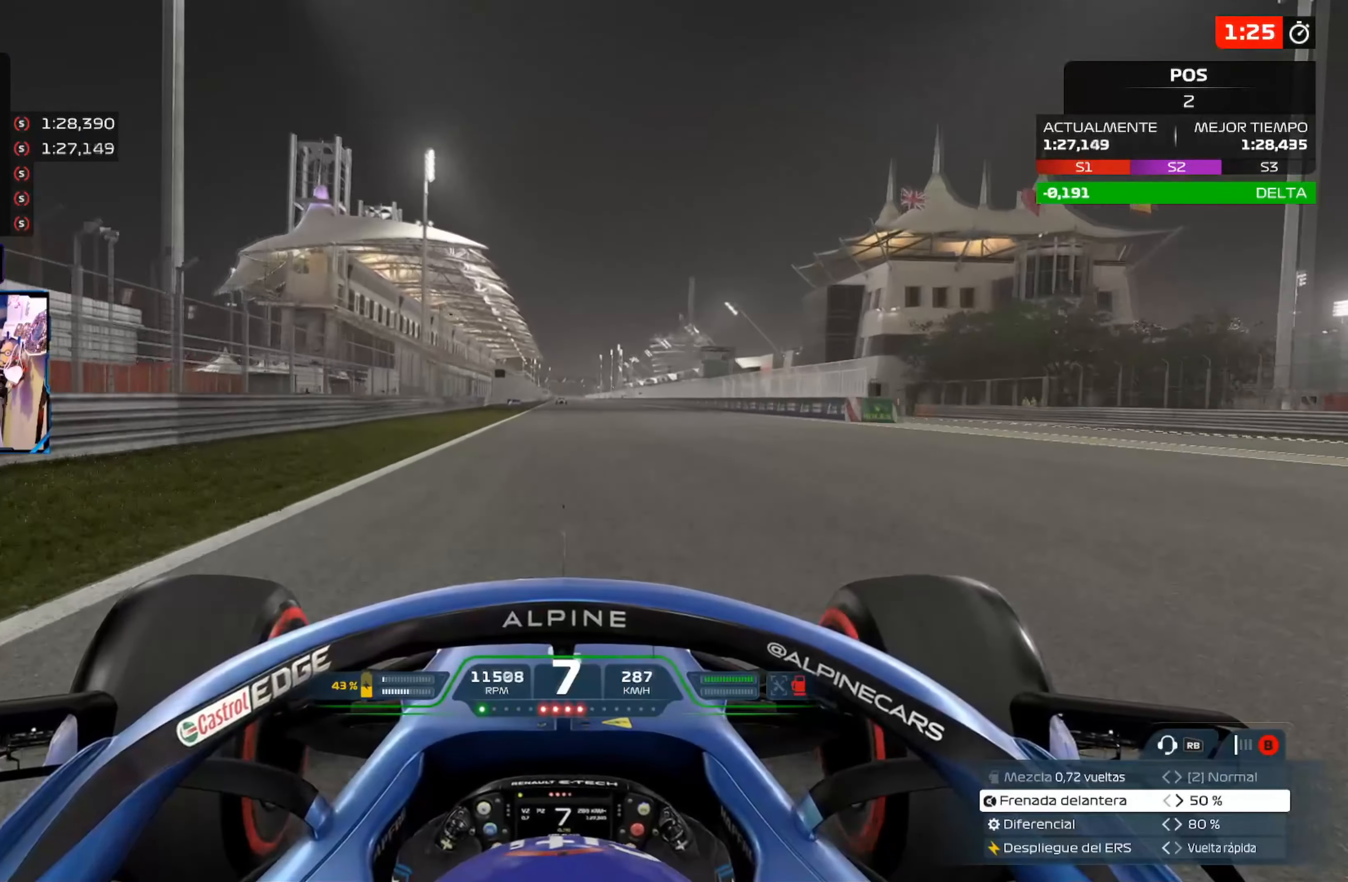
{"buttons": ["R2"], "left_stick": "center", "right_stick": "center", "events": [[249, "A", "down"], [416, "A", "up"]]}
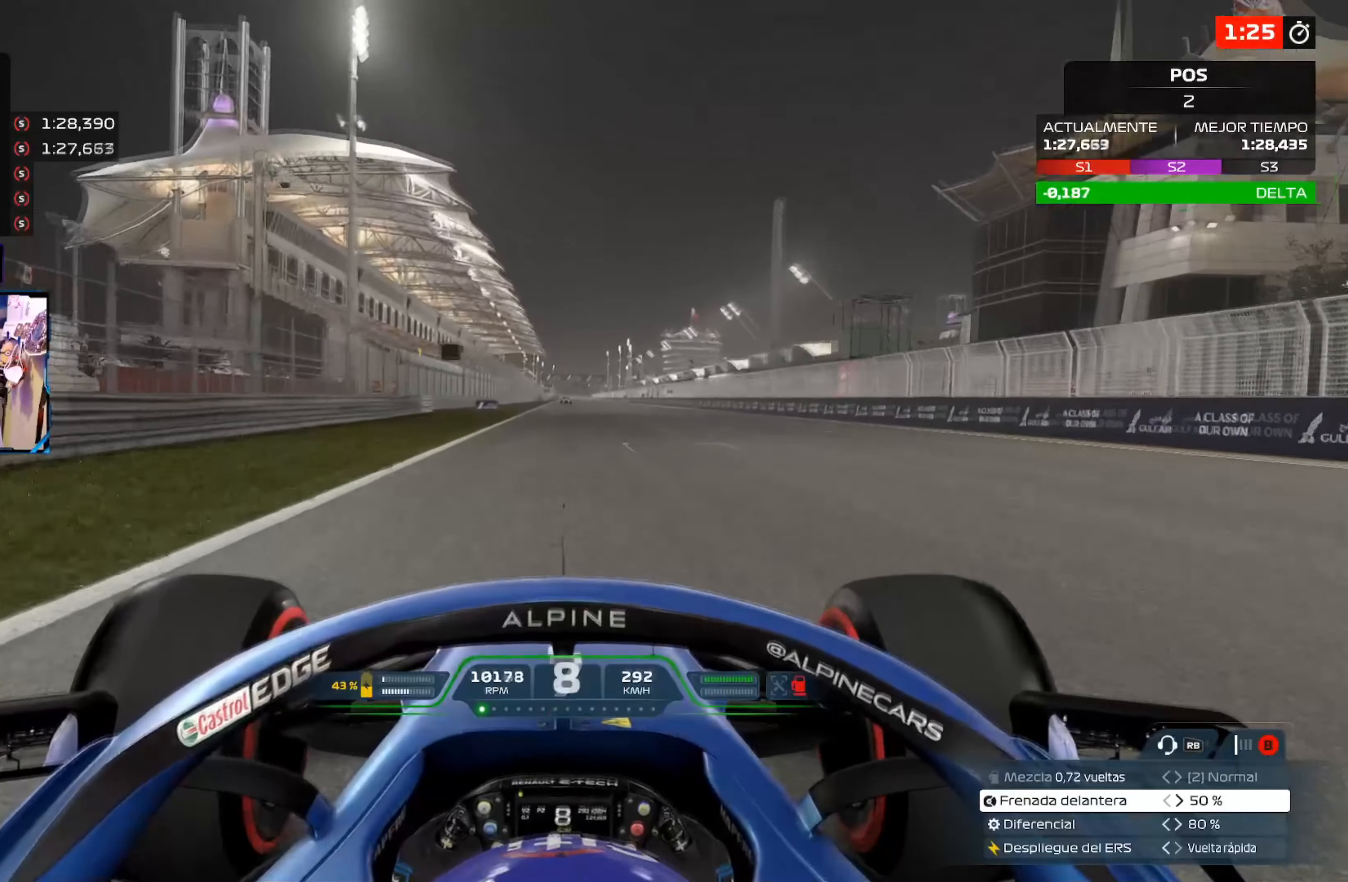
{"buttons": ["R2"], "left_stick": "center", "right_stick": "center", "events": []}
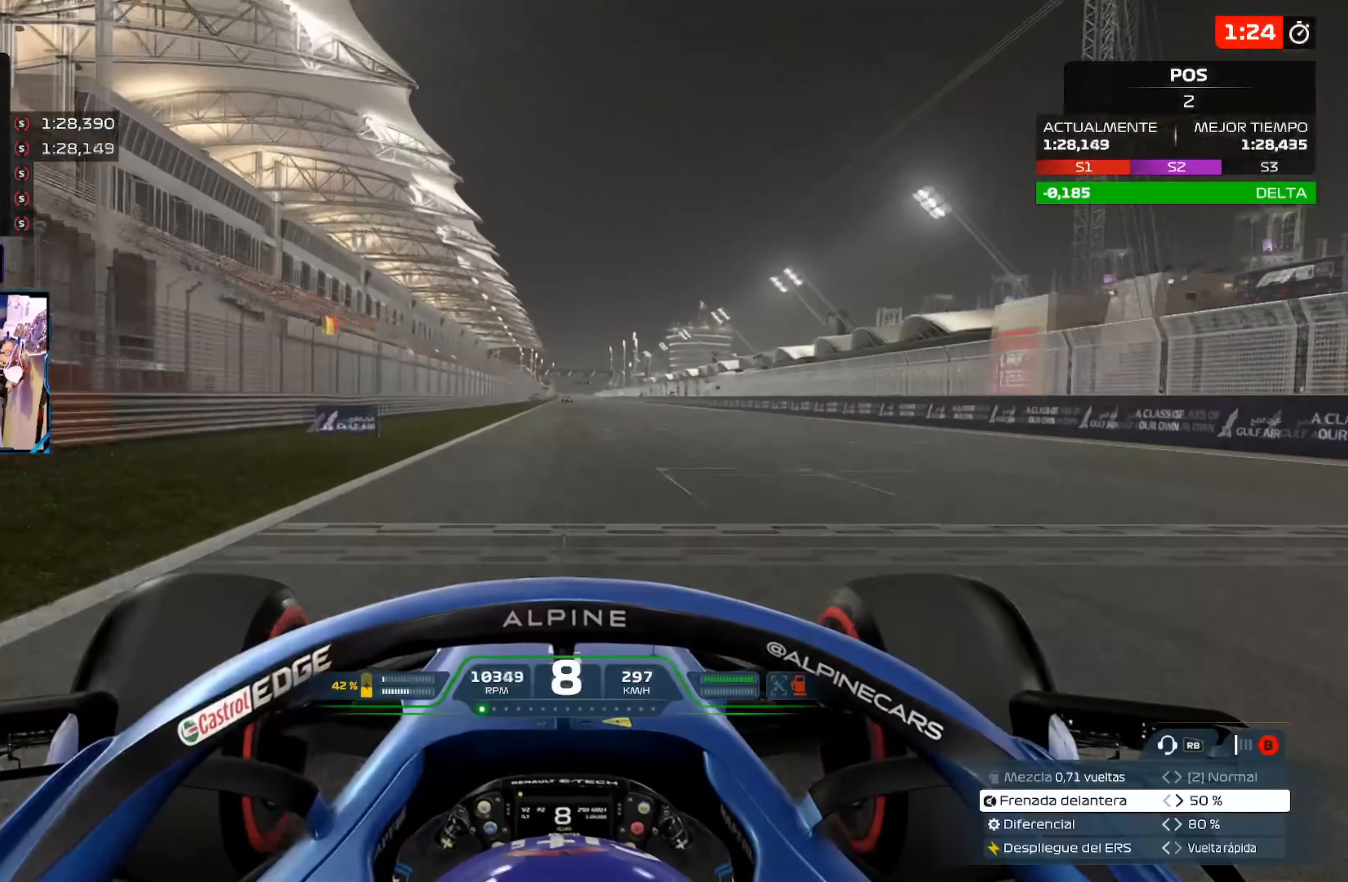
{"buttons": ["R2"], "left_stick": "center", "right_stick": "center", "events": []}
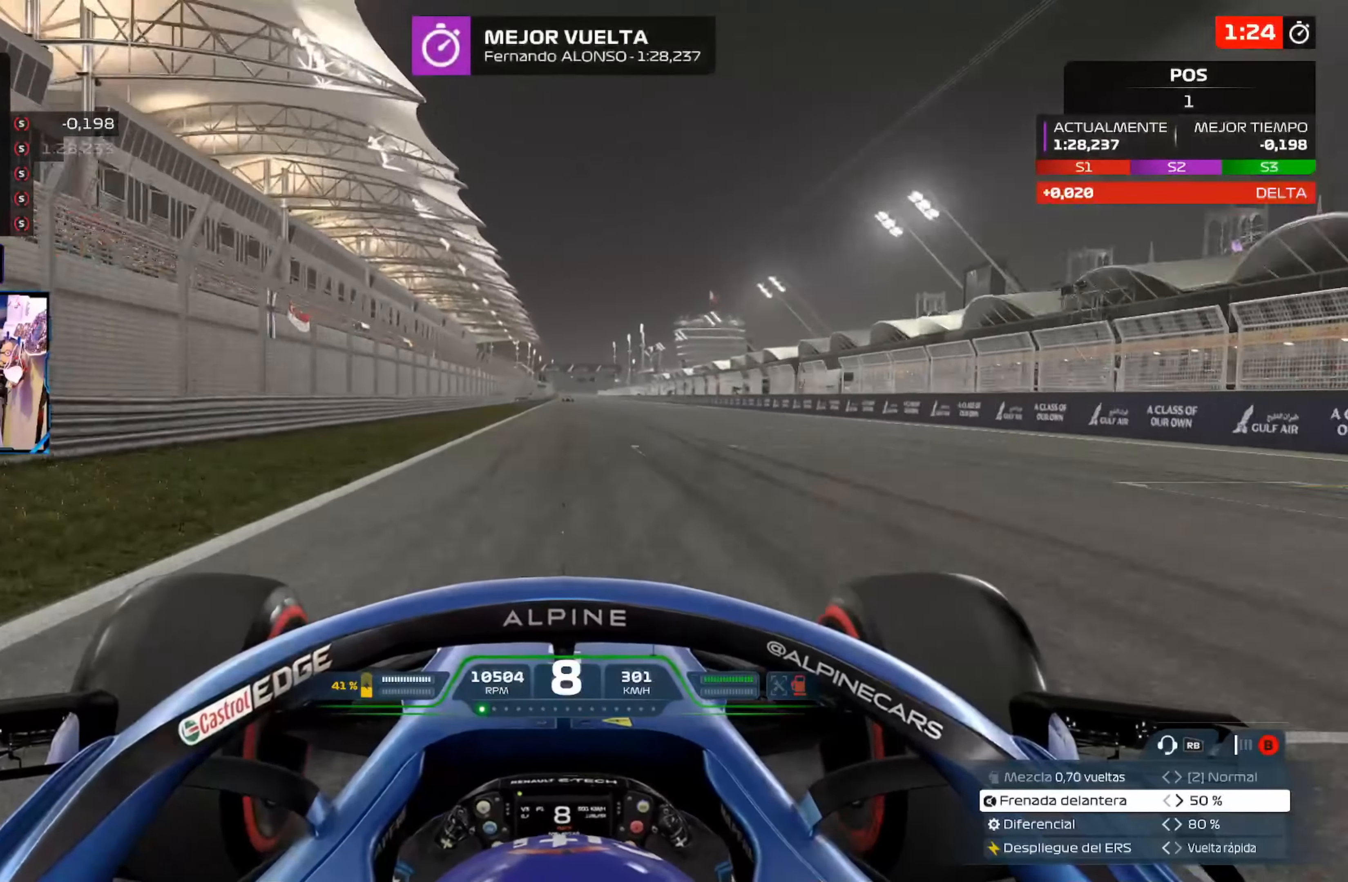
{"buttons": ["R2"], "left_stick": "center", "right_stick": "center", "events": []}
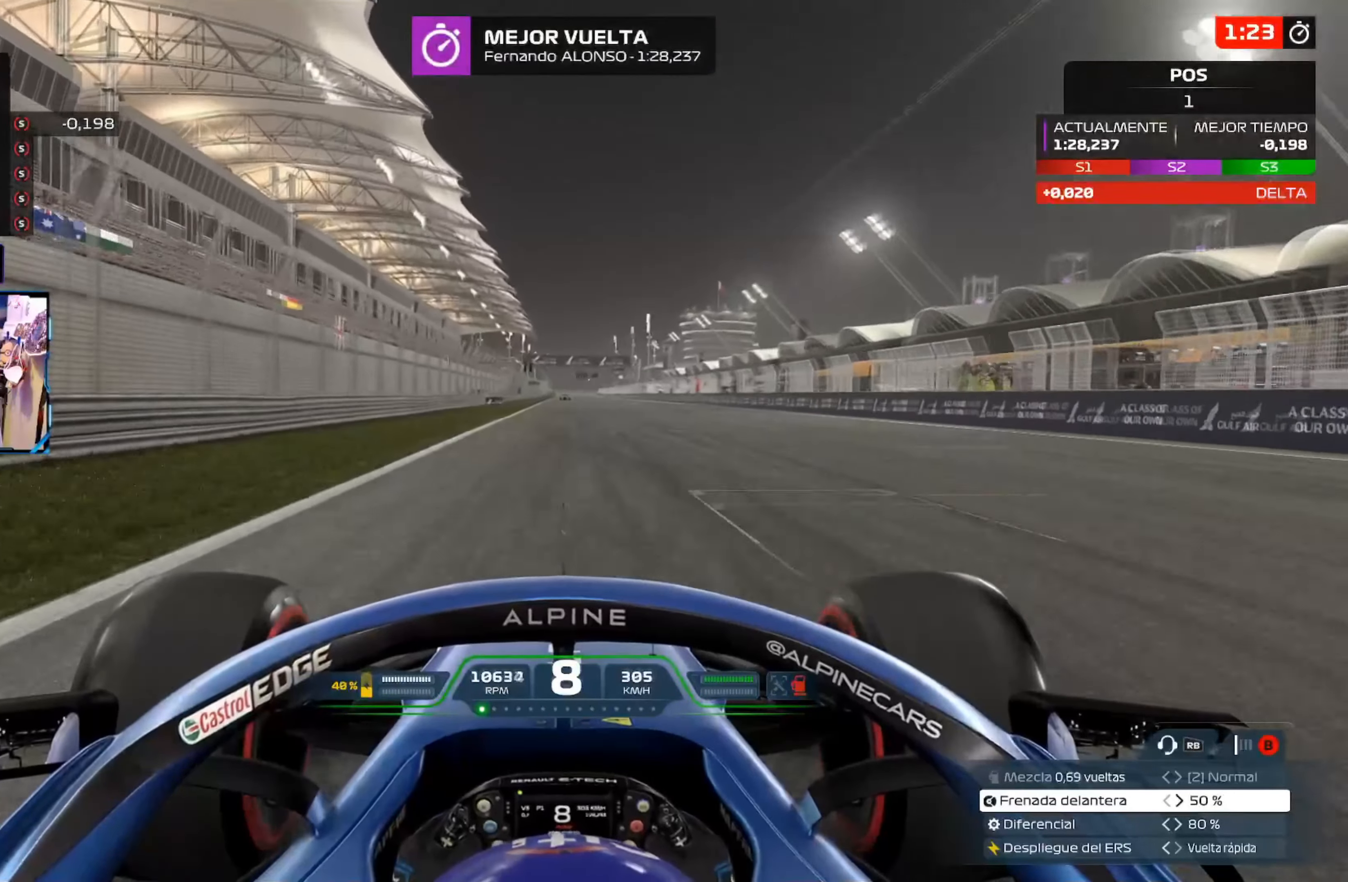
{"buttons": ["R2"], "left_stick": "center", "right_stick": "center", "events": []}
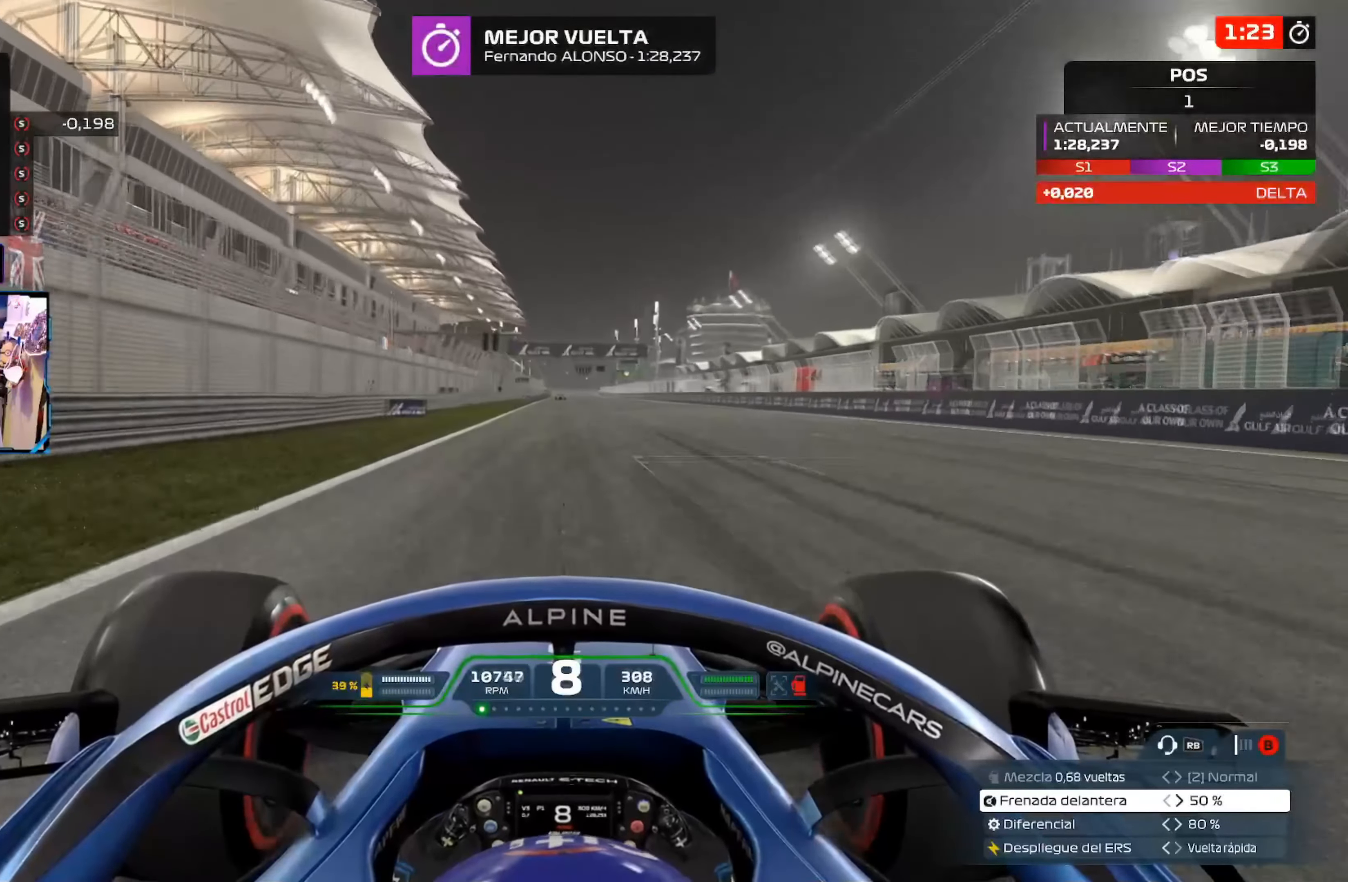
{"buttons": [], "left_stick": "center", "right_stick": "center", "events": [[184, "R2", "up"]]}
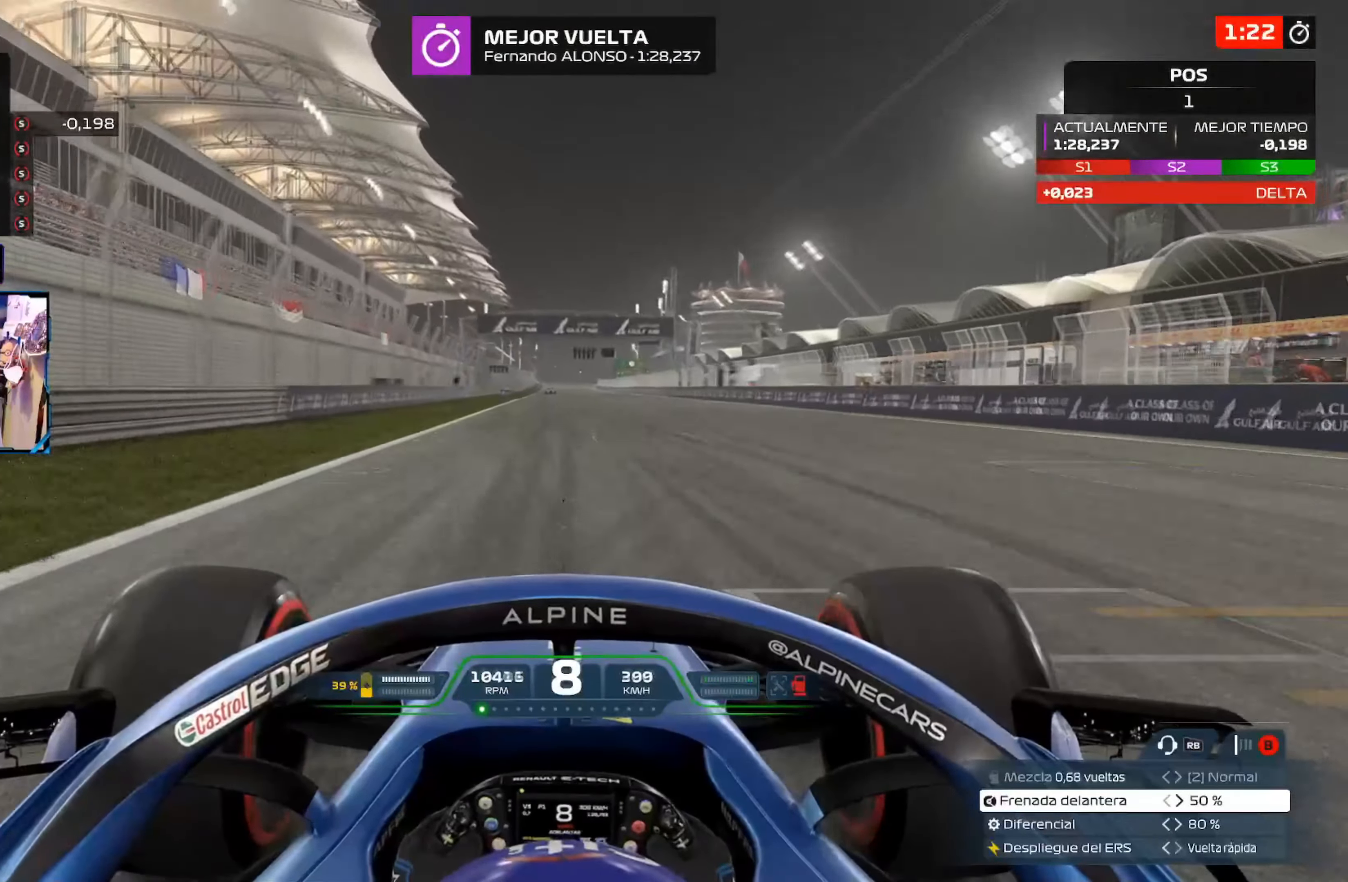
{"buttons": ["X"], "left_stick": "center", "right_stick": "center", "events": [[367, "L2", "down"], [434, "X", "down"], [467, "L2", "up"]]}
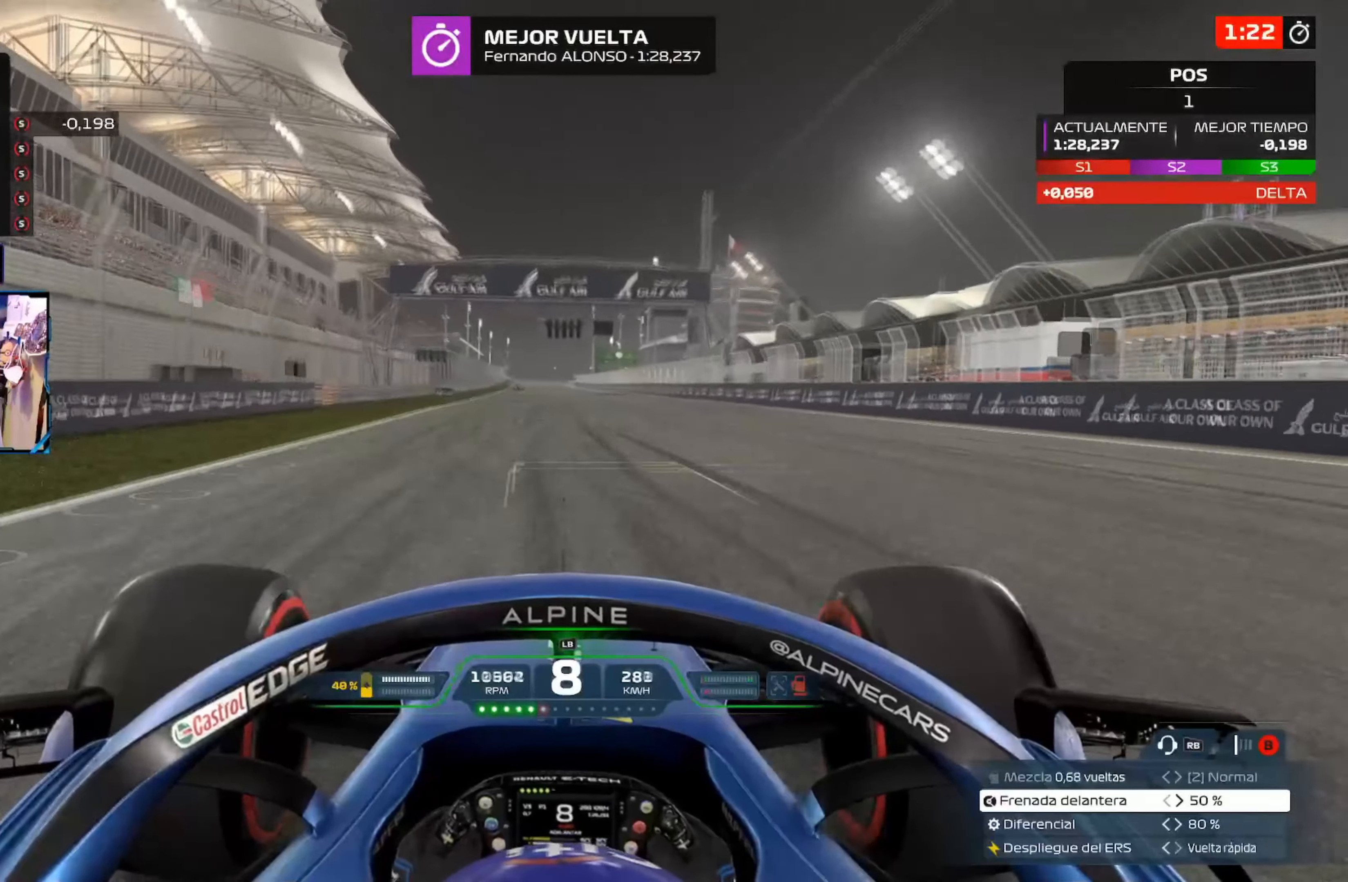
{"buttons": ["L2"], "left_stick": "center", "right_stick": "center", "events": [[17, "L2", "down"], [50, "X", "up"]]}
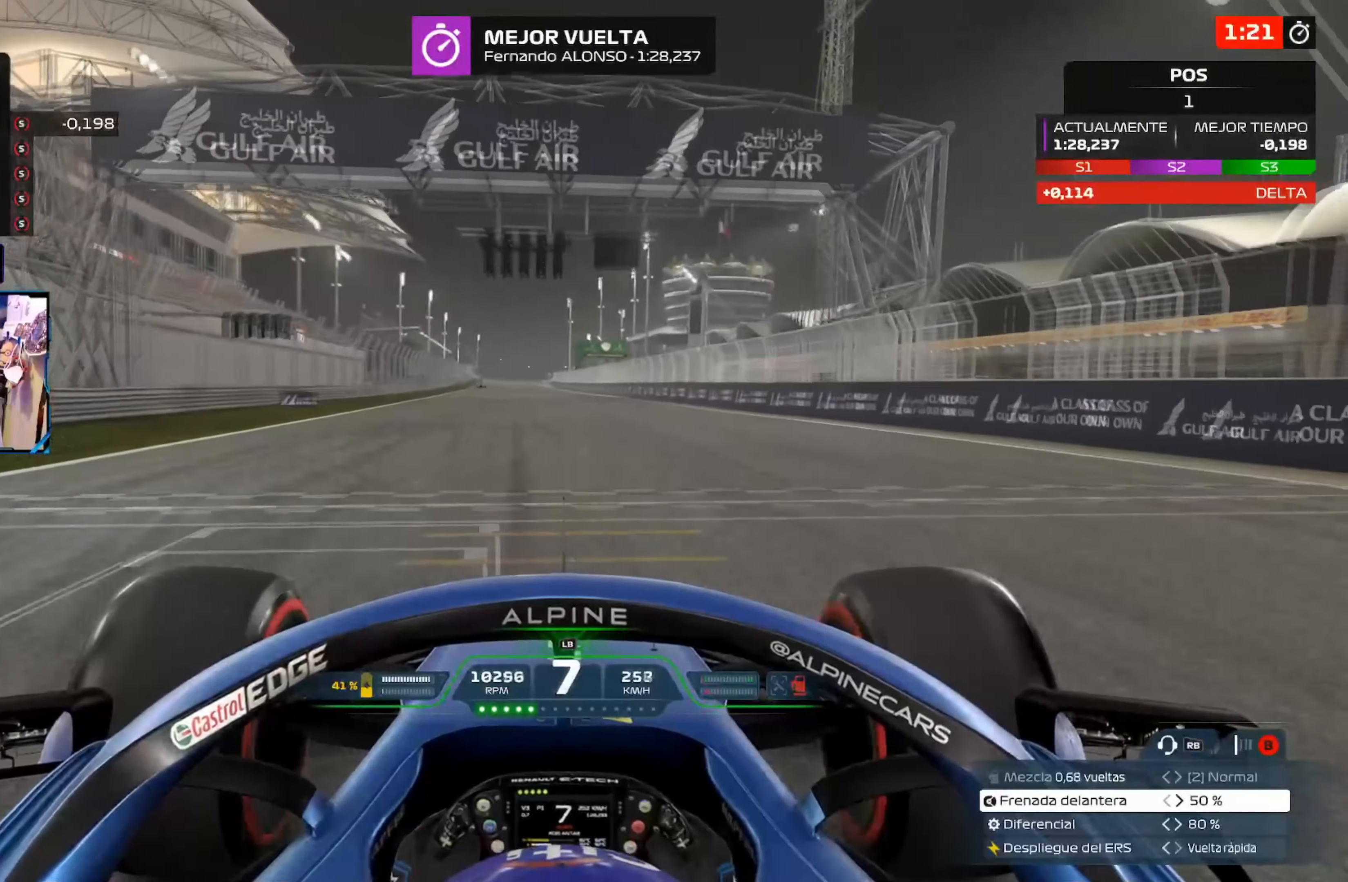
{"buttons": [], "left_stick": "center", "right_stick": "center"}
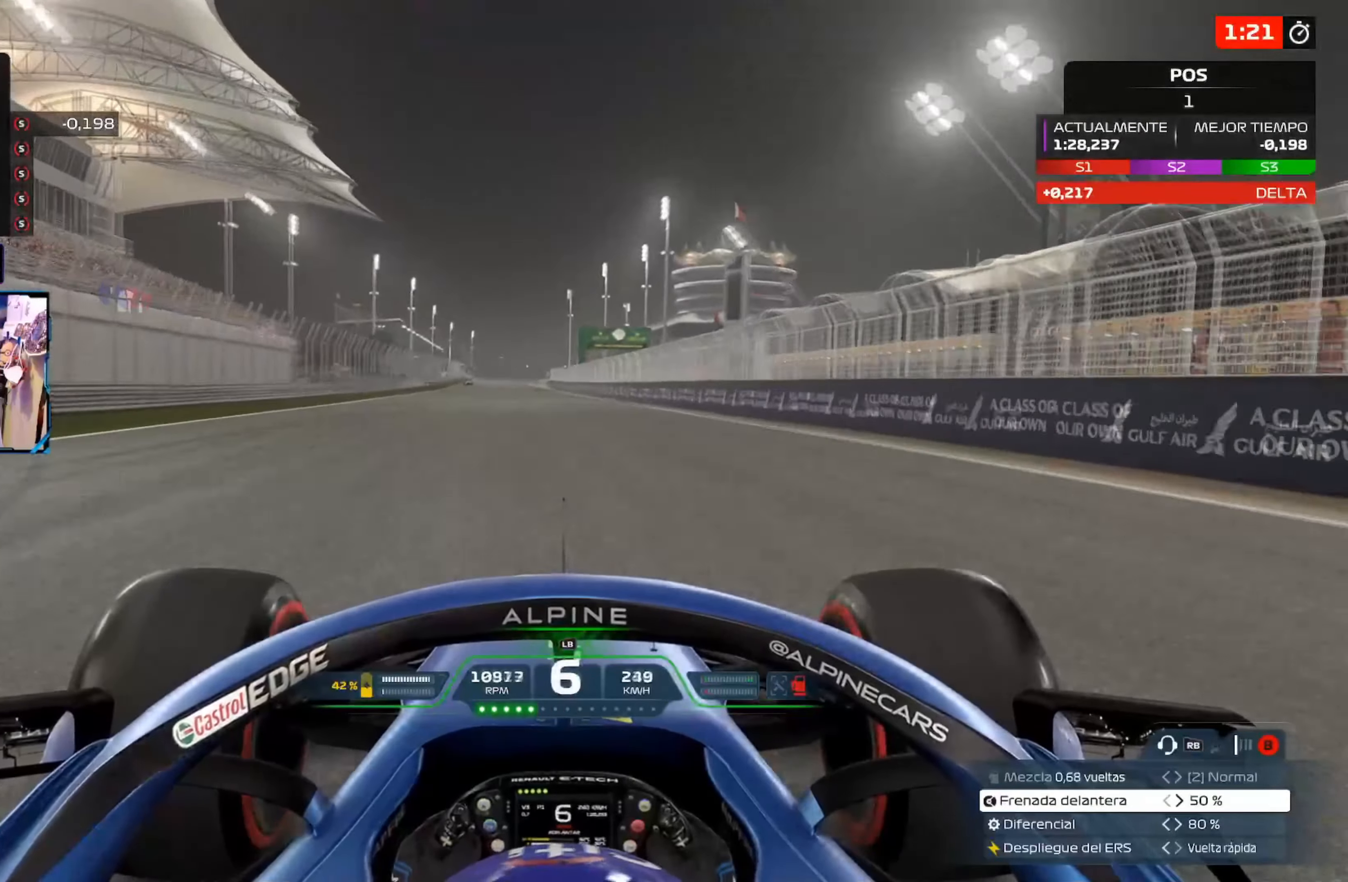
{"buttons": [], "left_stick": "center", "right_stick": "center", "events": [[234, "X", "down"], [384, "X", "up"]]}
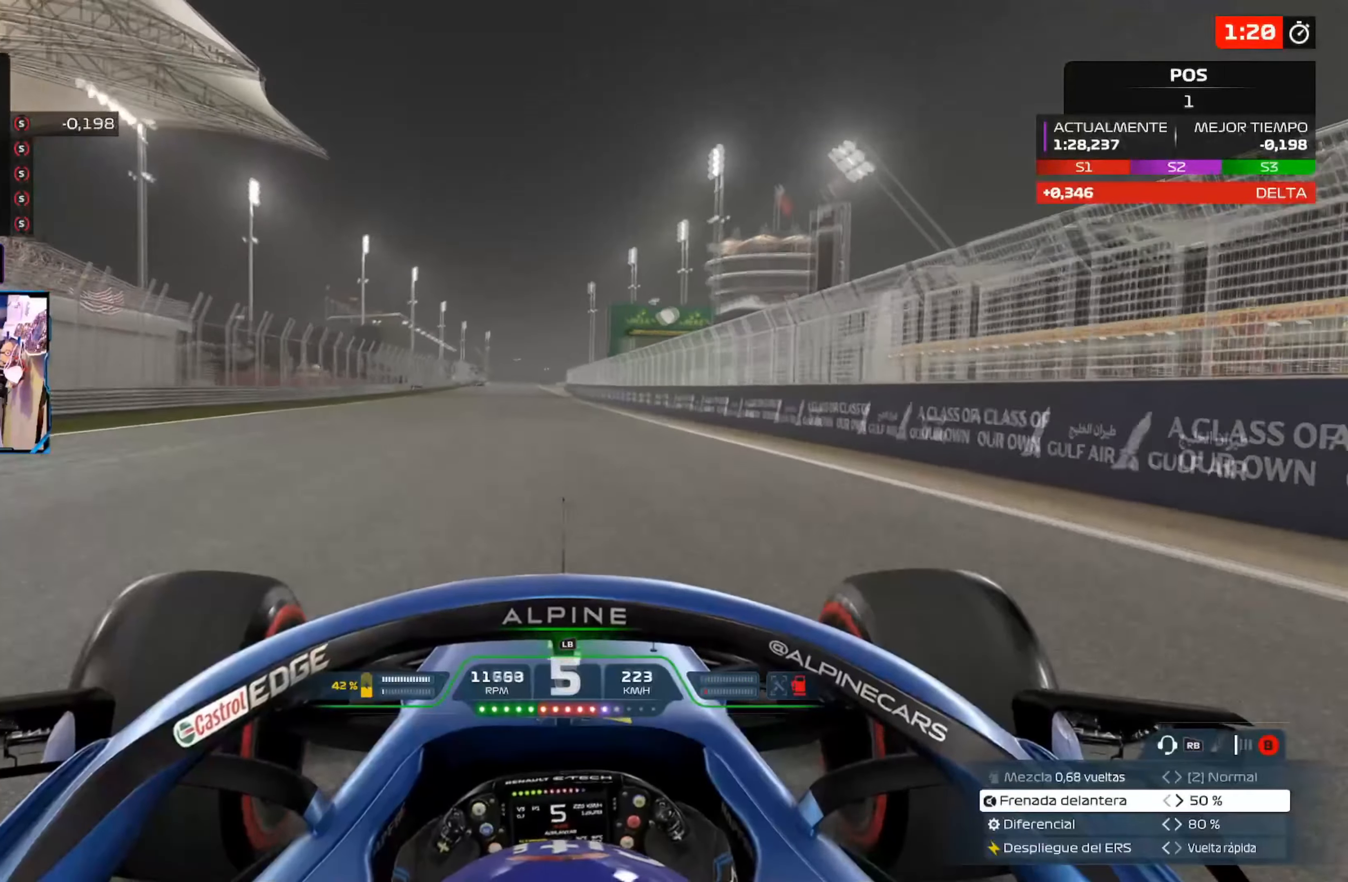
{"buttons": [], "left_stick": "center", "right_stick": "center", "events": []}
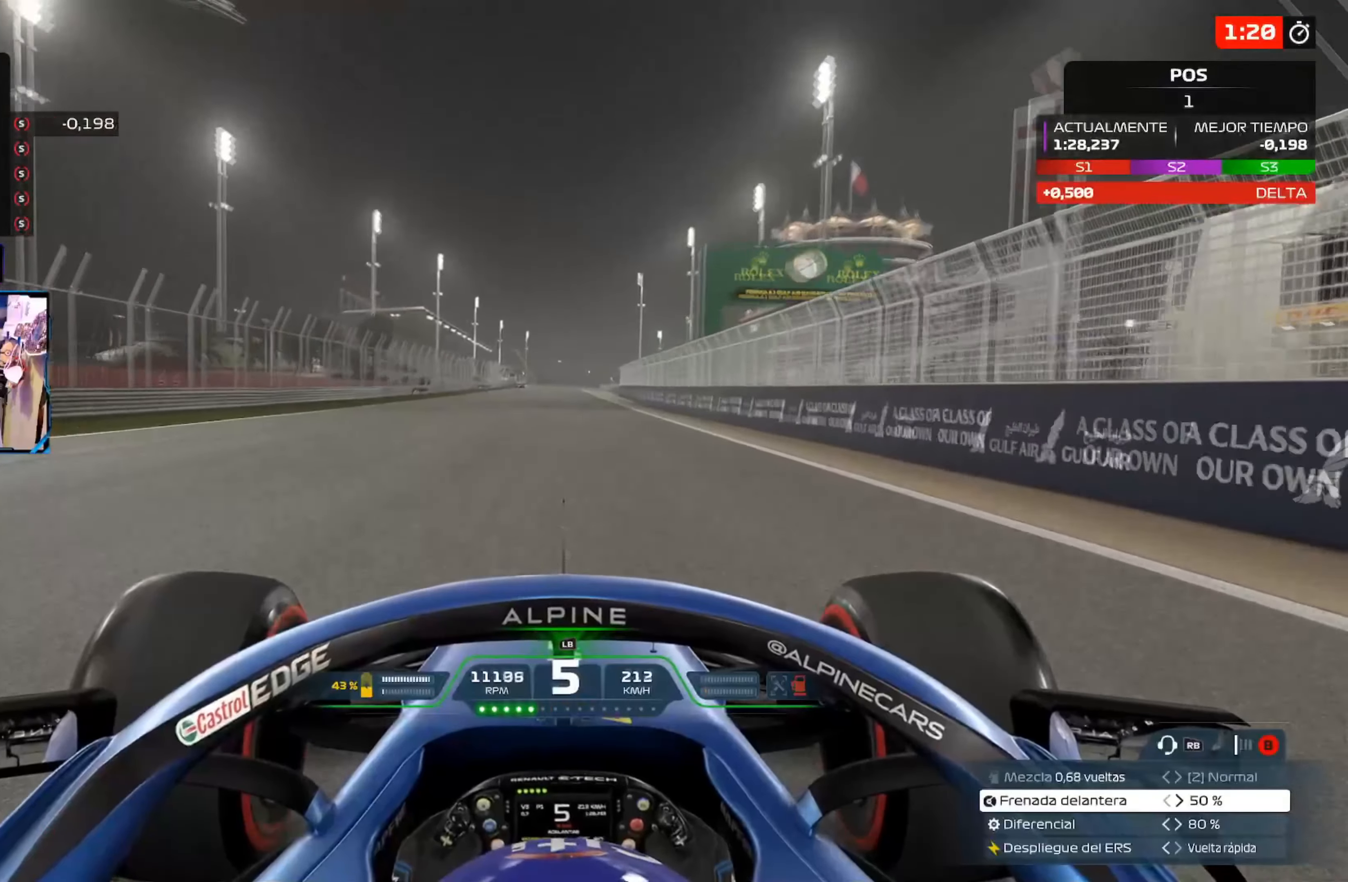
{"buttons": [], "left_stick": "center", "right_stick": "center", "events": [[33, "START", "down"], [217, "START", "up"]]}
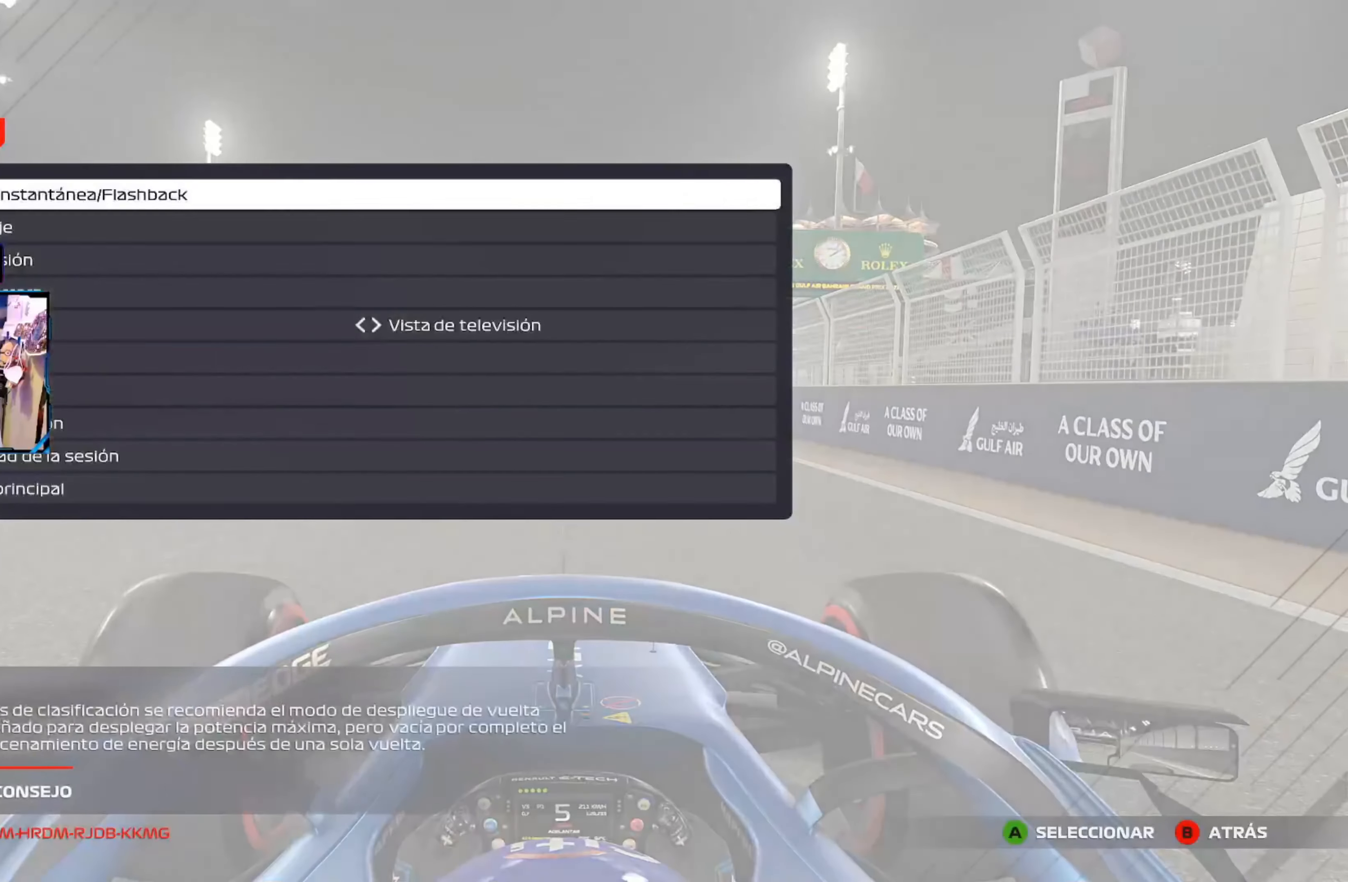
{"buttons": ["A"], "left_stick": "center", "right_stick": "center", "events": [[67, "DPAD_DOWN", "down"], [200, "DPAD_DOWN", "up"], [401, "A", "down"]]}
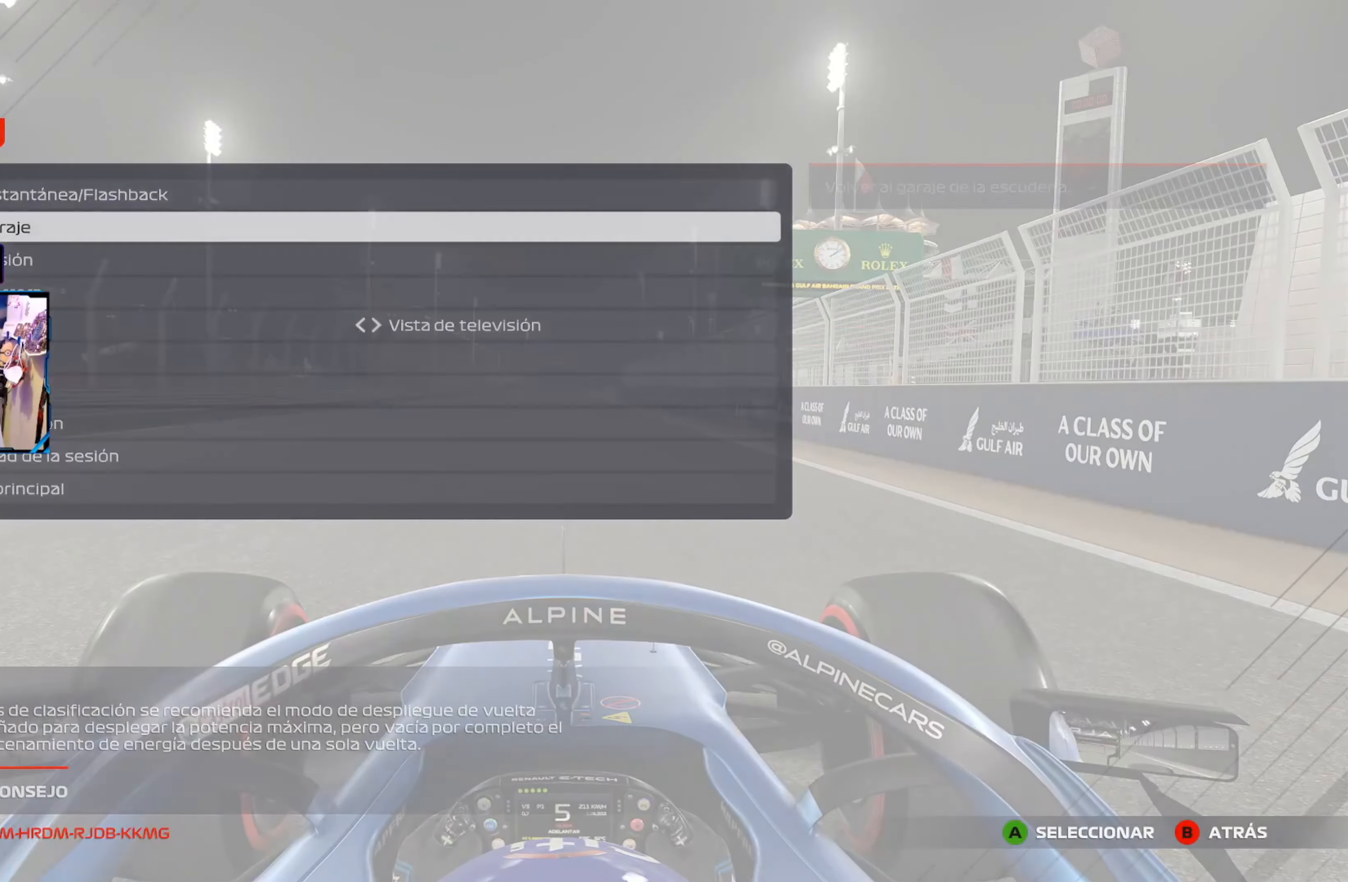
{"buttons": [], "left_stick": "center", "right_stick": "center", "events": [[167, "A", "up"]]}